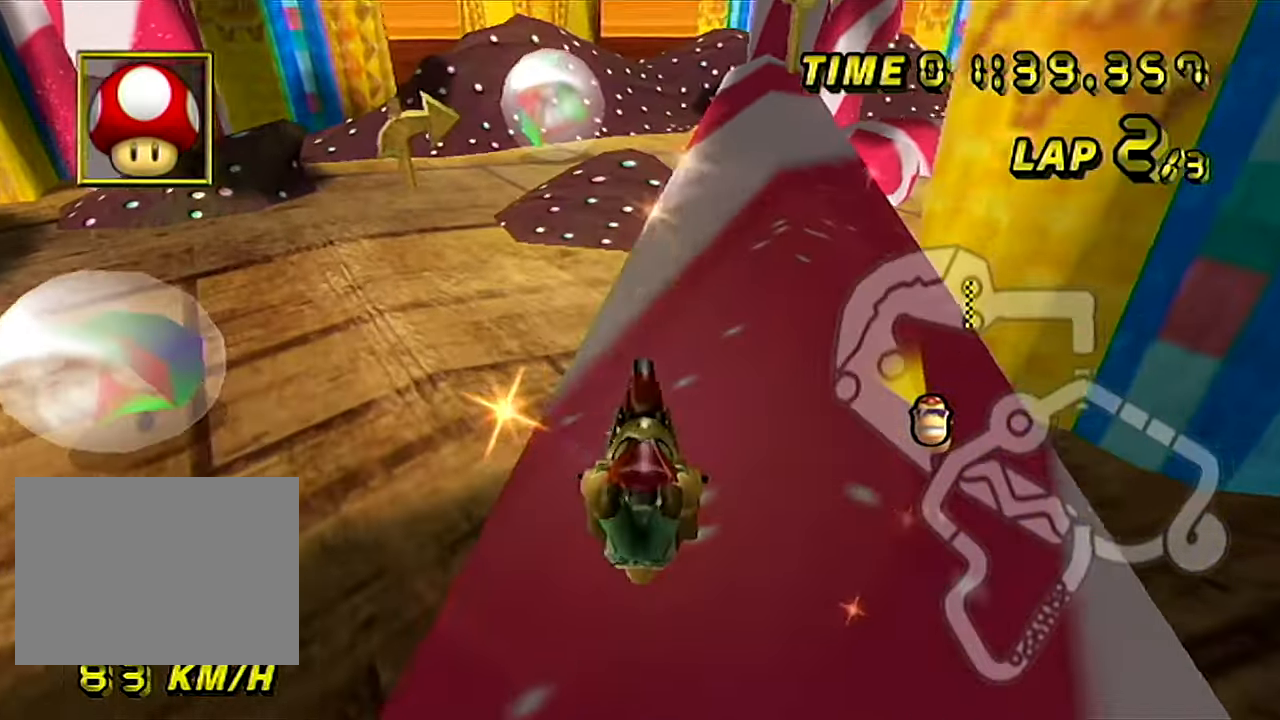
Gameplay with a controller (Nintendo layout); each line is a JSON object with the inputs held at the frame after it. "events" lists button and stick changes between this image and that frame as [ms after this image, input, new state], when the widget could be followed in between. Not read: B L3 R3 X Y Z.
{"buttons": ["A"], "left_stick": "center", "events": [[67, "left_stick", "center"], [351, "DPAD_RIGHT", "down"], [401, "DPAD_RIGHT", "up"]]}
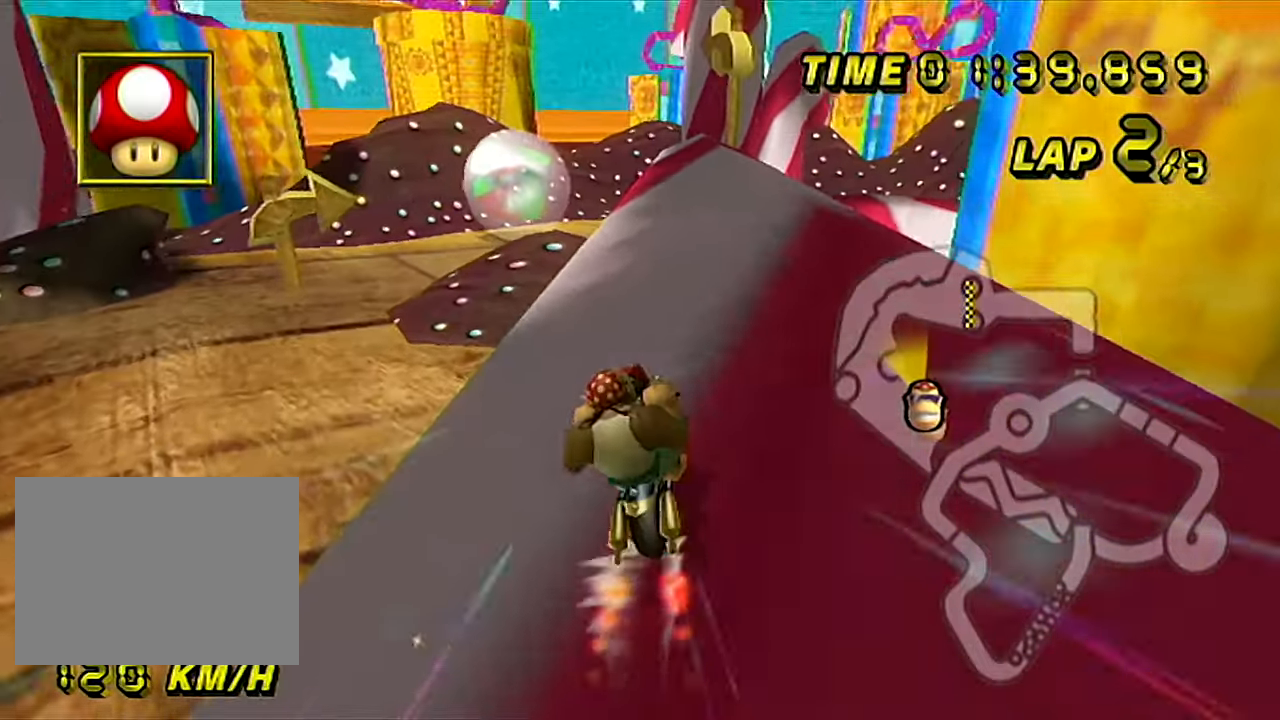
{"buttons": ["A", "R1"], "left_stick": "left", "events": [[50, "left_stick", "left"], [233, "left_stick", "center"], [250, "R1", "down"], [417, "left_stick", "left"]]}
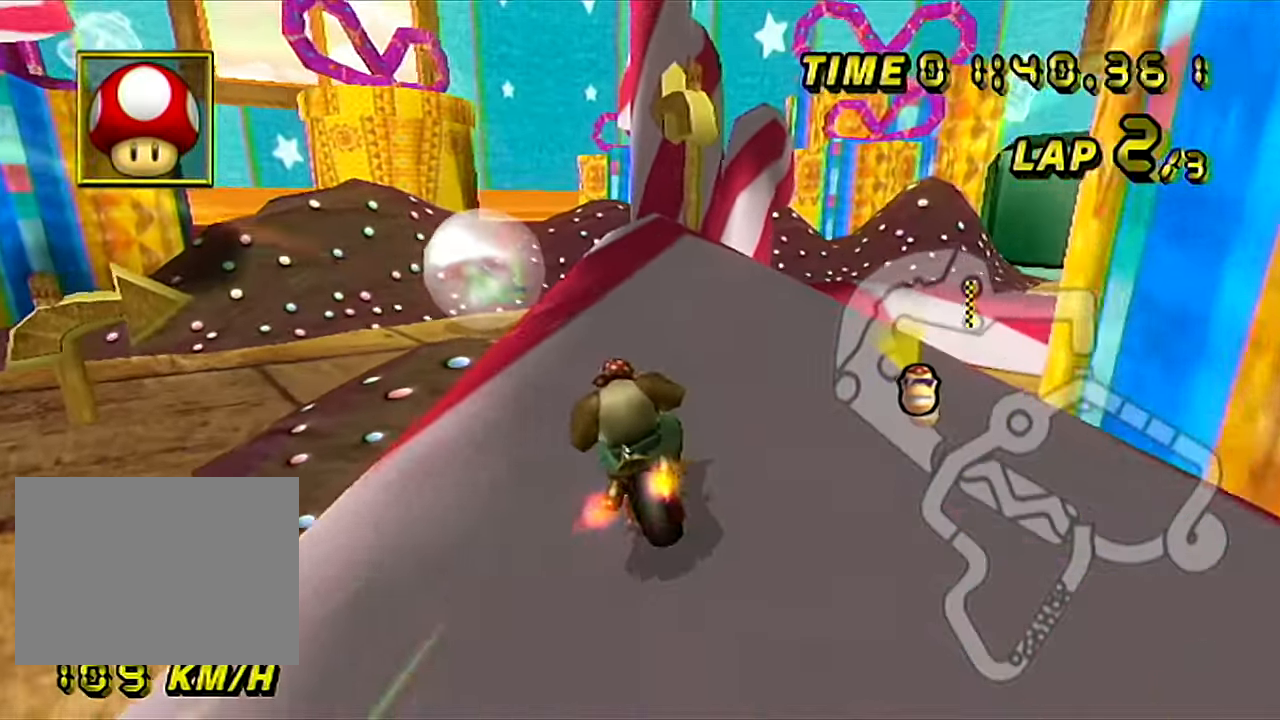
{"buttons": ["A"], "left_stick": "center", "events": [[100, "R1", "up"], [150, "left_stick", "center"], [217, "left_stick", "left"], [334, "left_stick", "center"]]}
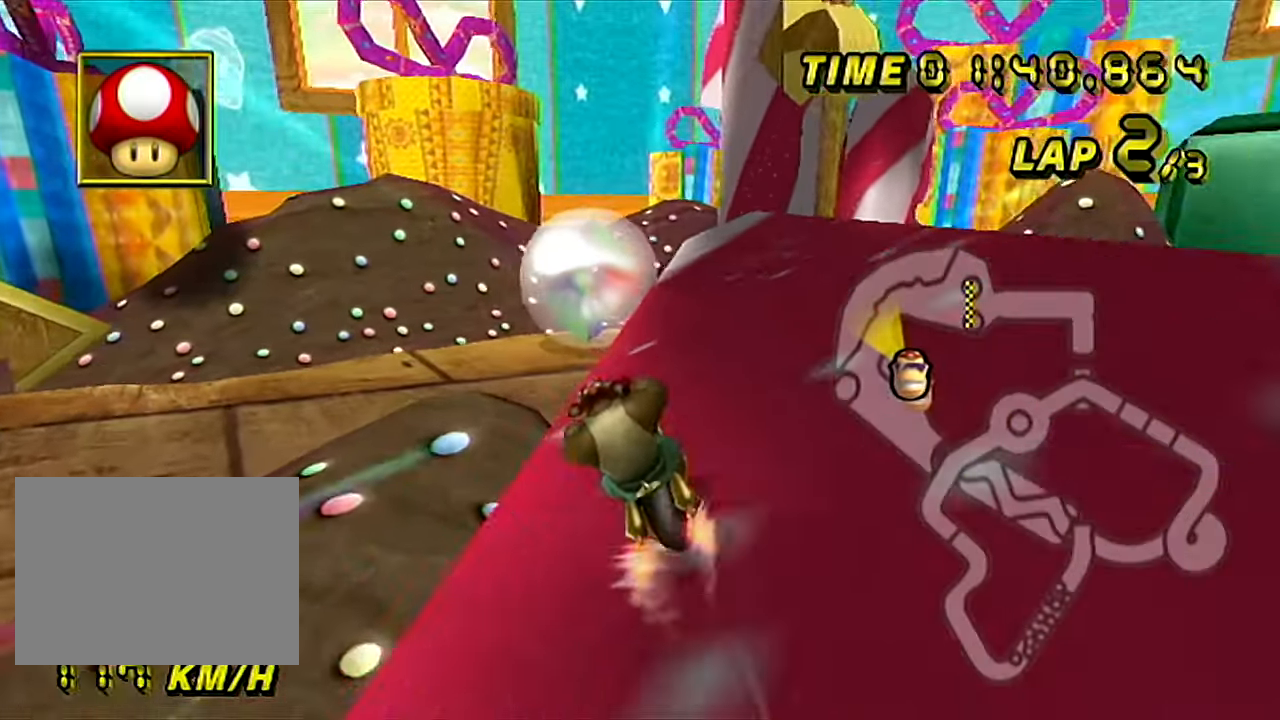
{"buttons": ["A", "R1"], "left_stick": "down", "events": [[16, "left_stick", "right"], [33, "R1", "down"], [117, "left_stick", "left"], [183, "left_stick", "down-right"], [233, "left_stick", "down-left"], [367, "left_stick", "down"]]}
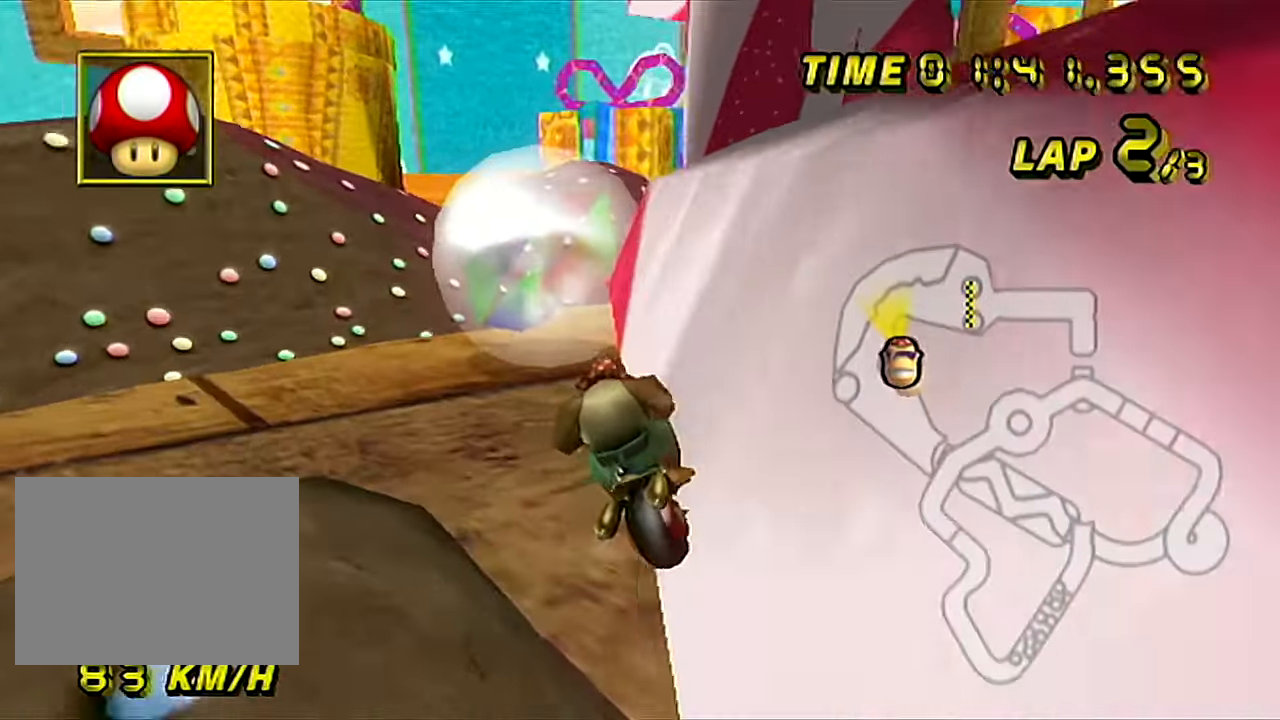
{"buttons": ["A"], "left_stick": "center", "events": [[267, "left_stick", "center"], [284, "R1", "up"]]}
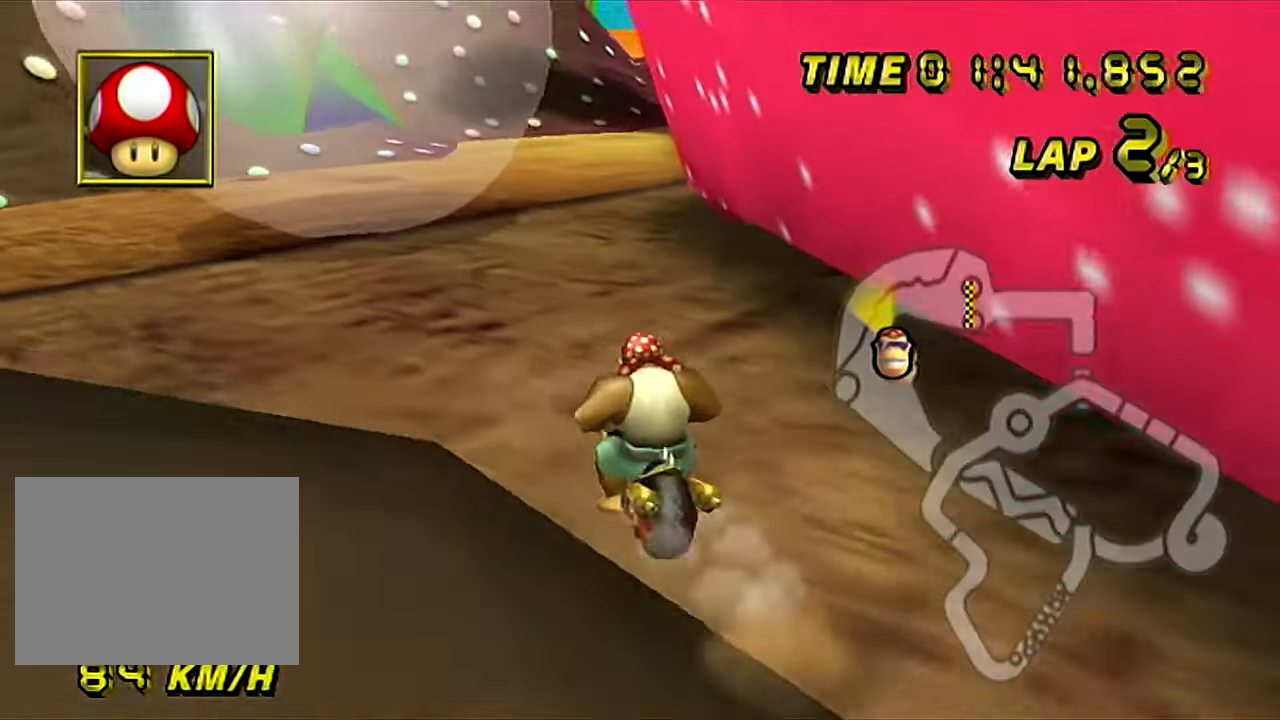
{"buttons": ["A", "R1"], "left_stick": "up-right", "events": [[183, "R1", "down"], [200, "left_stick", "right"], [350, "left_stick", "up-right"]]}
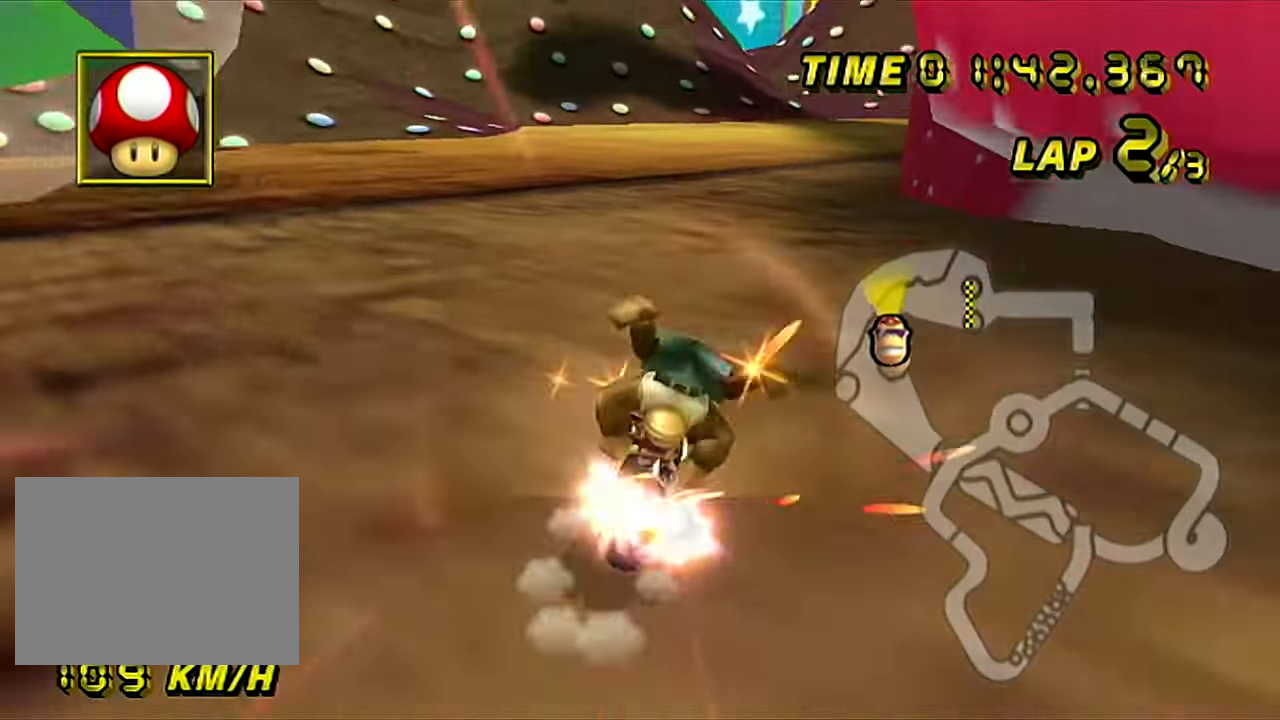
{"buttons": ["A", "R1"], "left_stick": "right", "events": [[367, "left_stick", "right"]]}
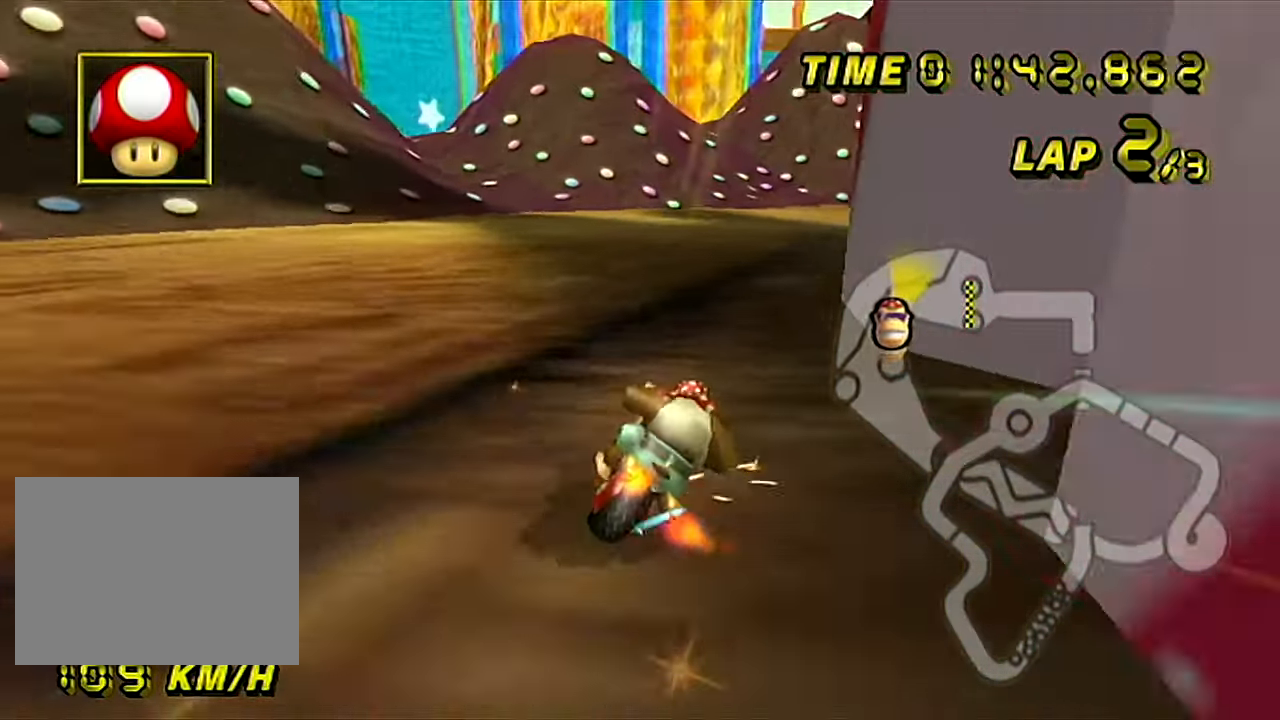
{"buttons": ["A", "R1"], "left_stick": "right", "events": []}
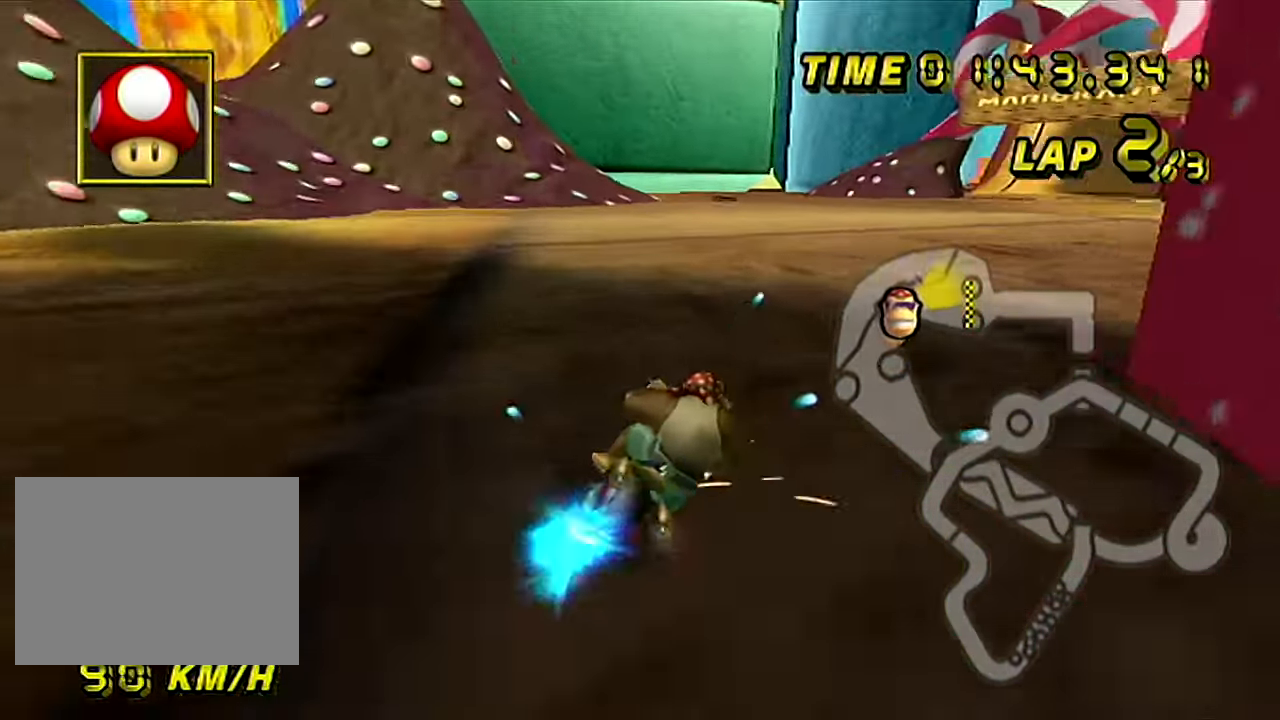
{"buttons": ["A"], "left_stick": "up-left", "events": [[33, "R1", "up"], [434, "left_stick", "up-left"]]}
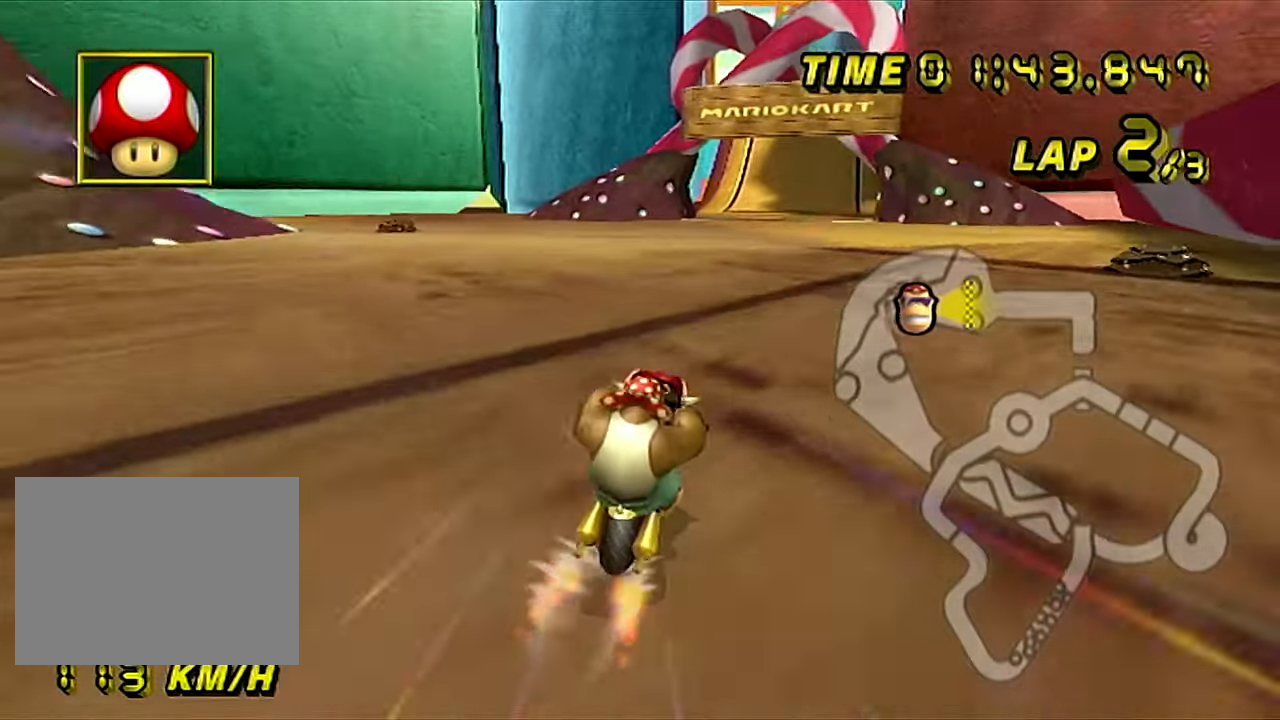
{"buttons": ["A"], "left_stick": "center", "events": [[17, "left_stick", "center"]]}
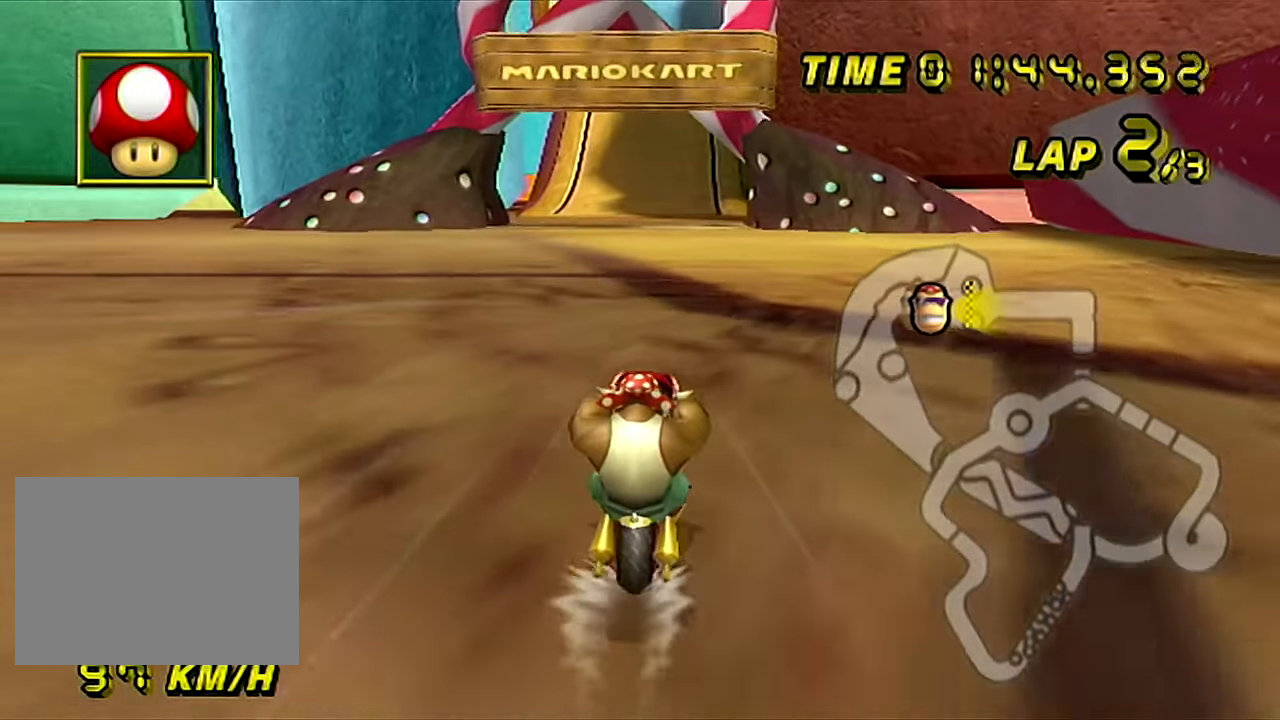
{"buttons": ["A"], "left_stick": "center", "events": []}
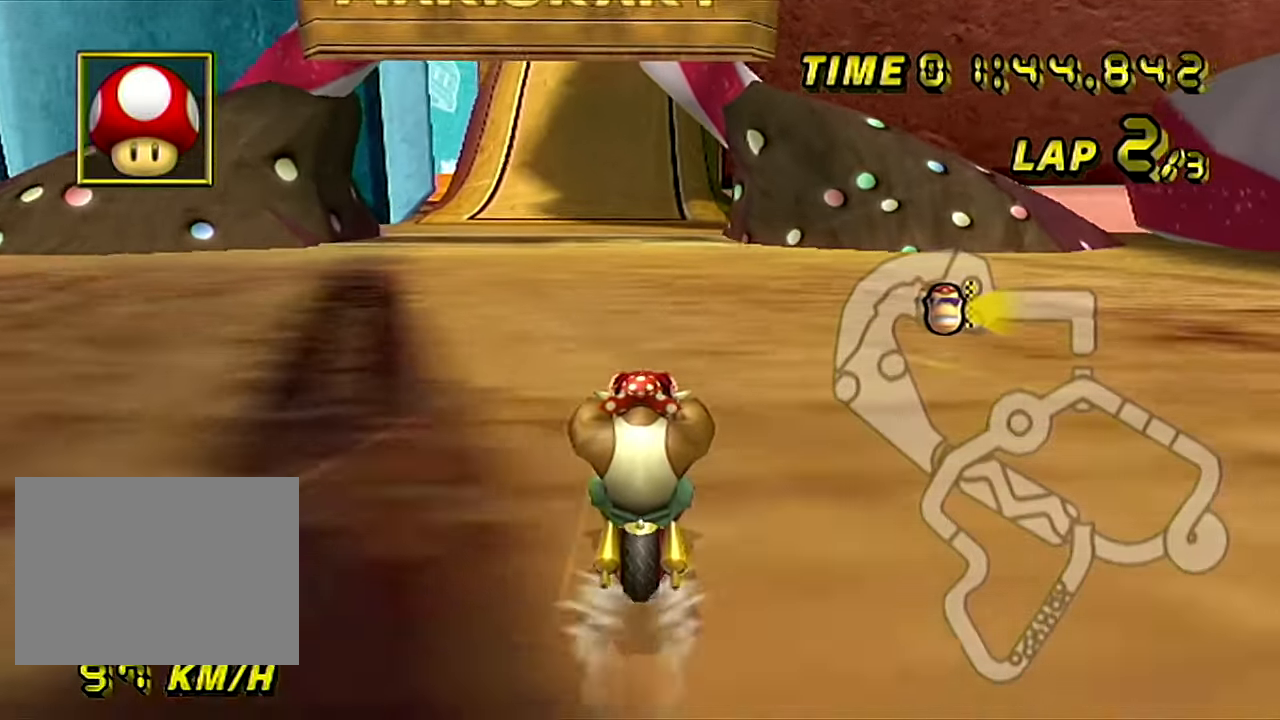
{"buttons": ["A"], "left_stick": "center", "events": []}
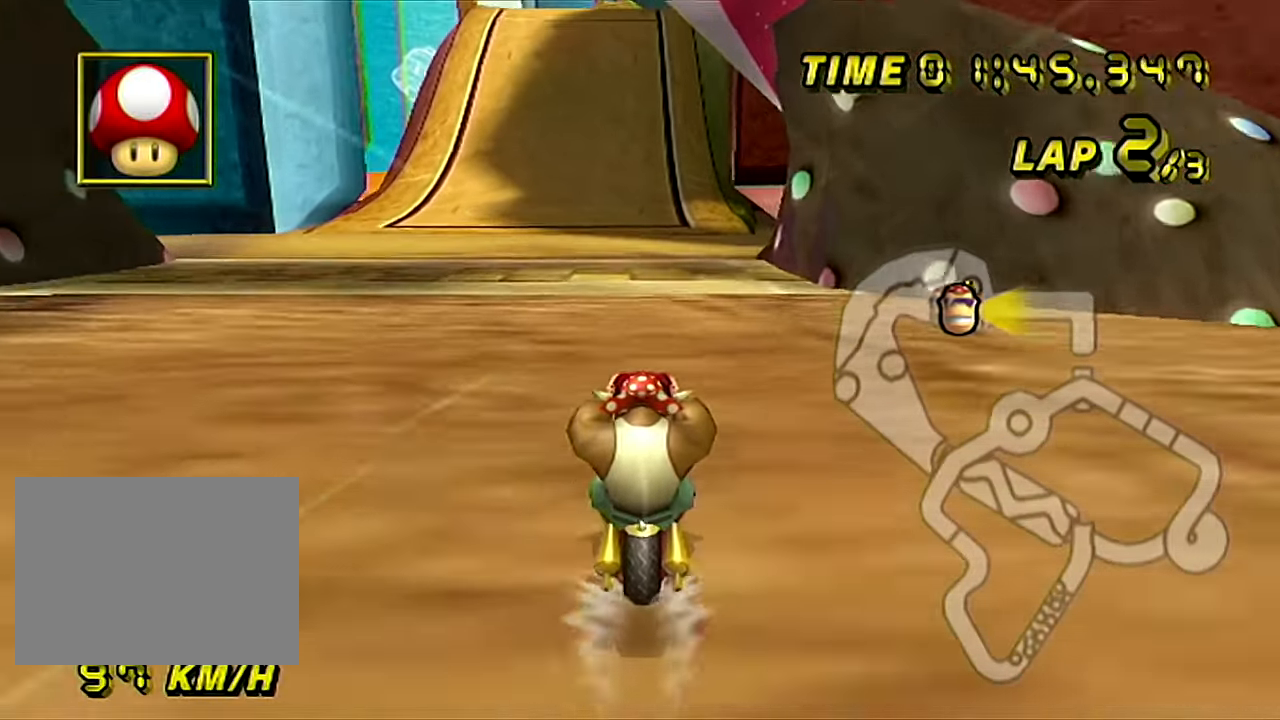
{"buttons": ["A"], "left_stick": "center", "events": []}
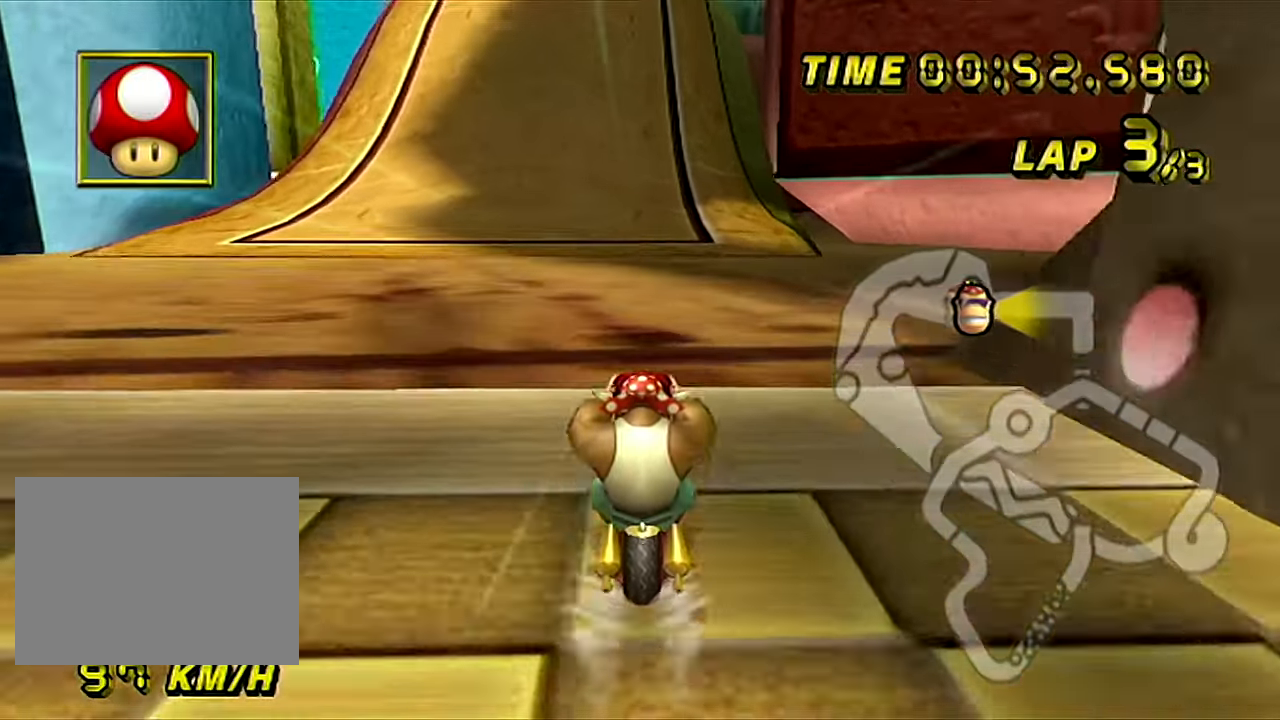
{"buttons": ["A"], "left_stick": "center", "events": []}
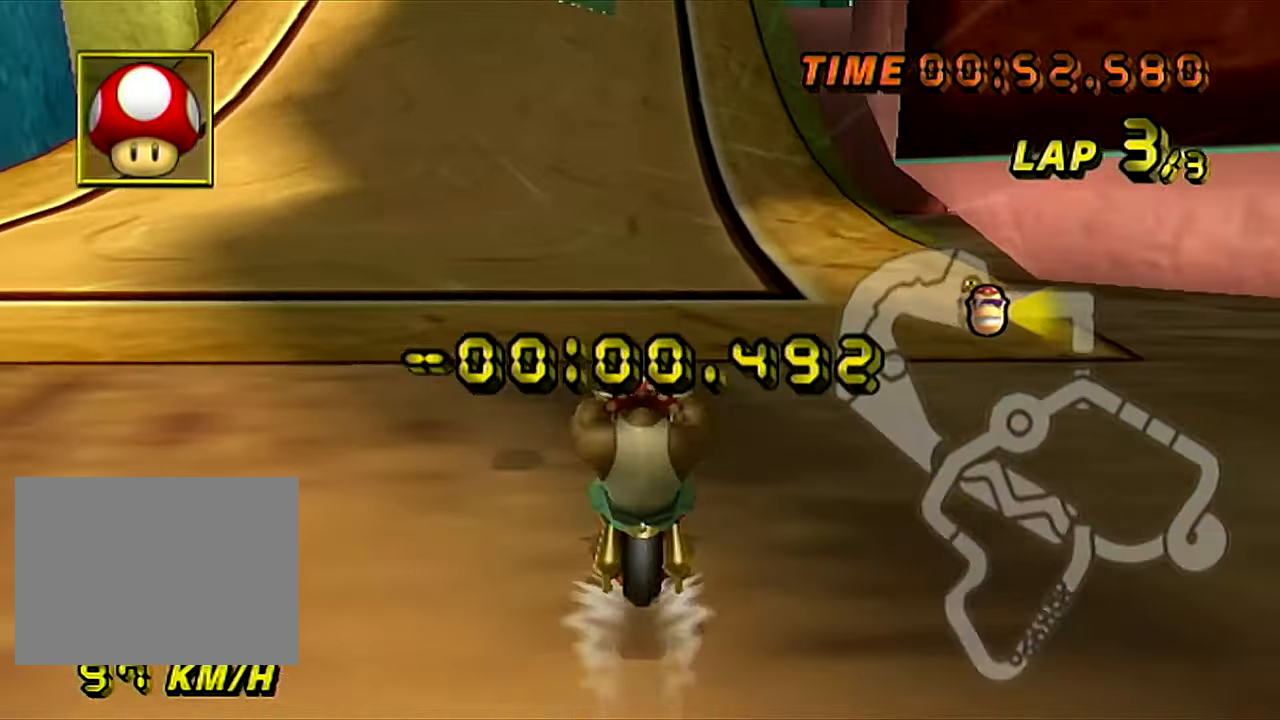
{"buttons": ["A"], "left_stick": "center", "events": []}
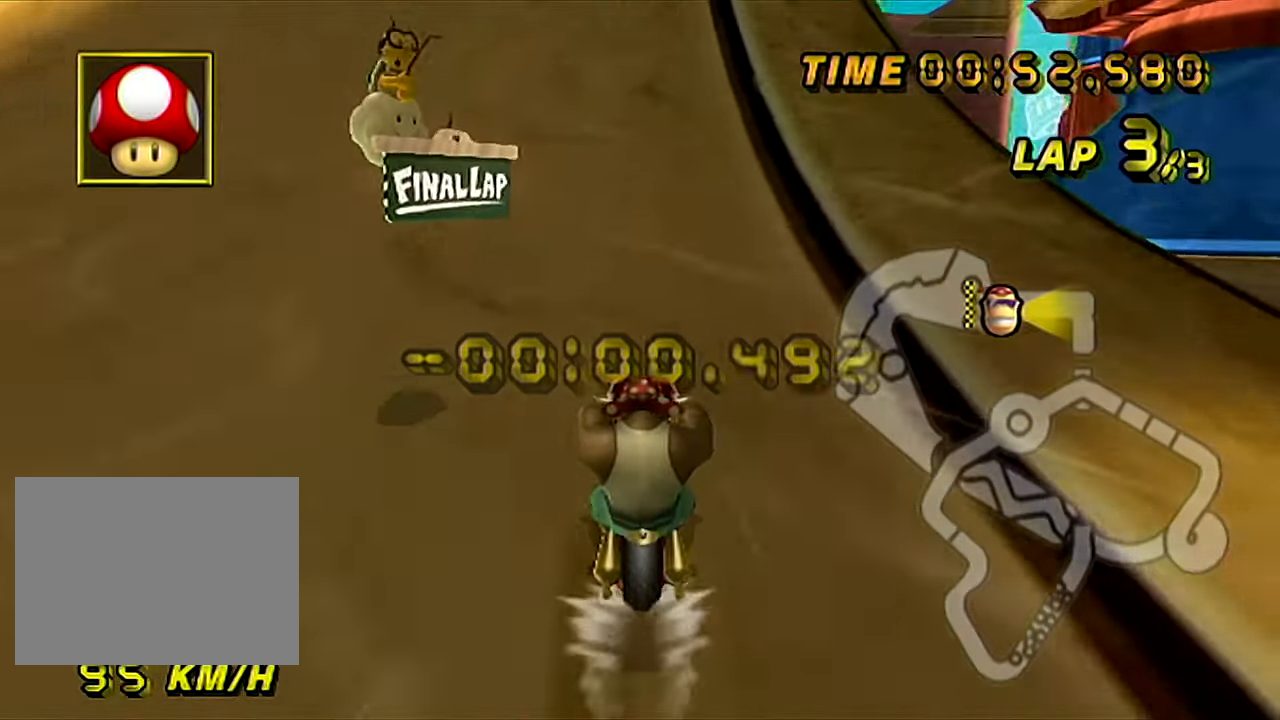
{"buttons": ["A", "R1"], "left_stick": "up-left", "events": [[267, "left_stick", "up-left"], [284, "R1", "down"]]}
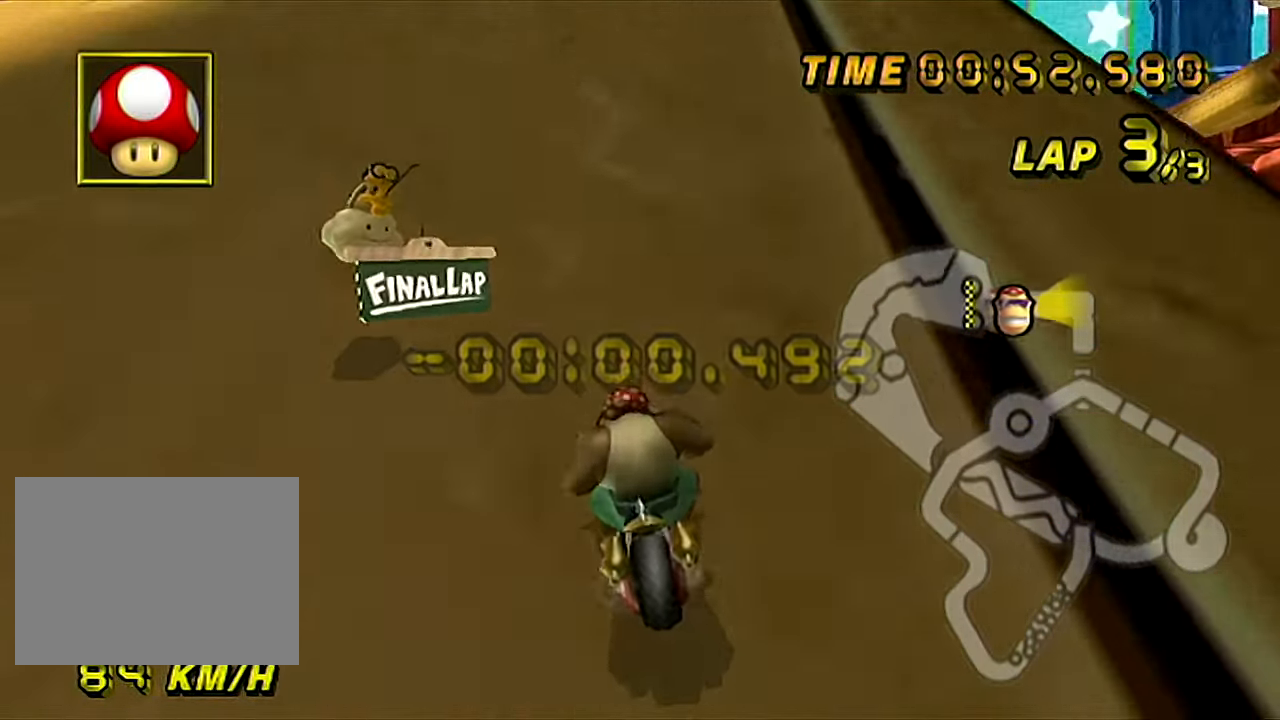
{"buttons": ["A", "R1"], "left_stick": "left", "events": [[117, "left_stick", "center"], [133, "R1", "up"], [183, "R1", "down"], [250, "left_stick", "right"], [350, "left_stick", "left"]]}
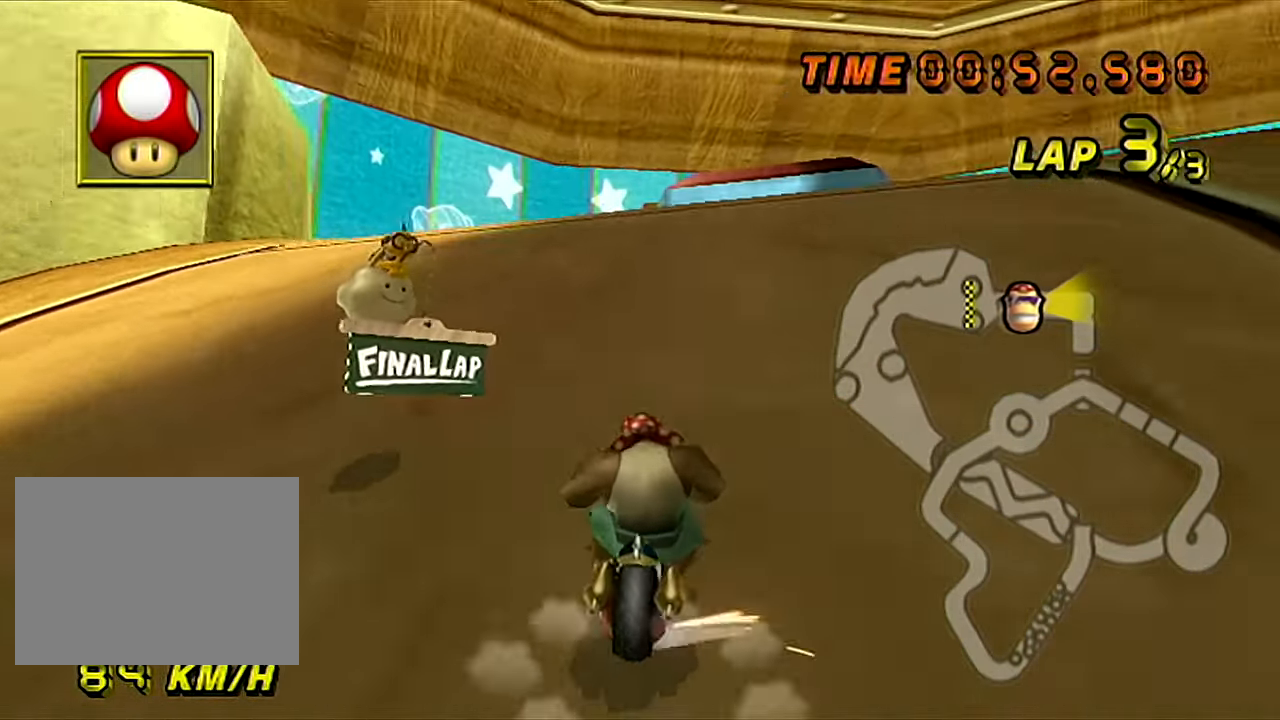
{"buttons": ["A", "R1"], "left_stick": "up-right", "events": [[84, "left_stick", "up-right"]]}
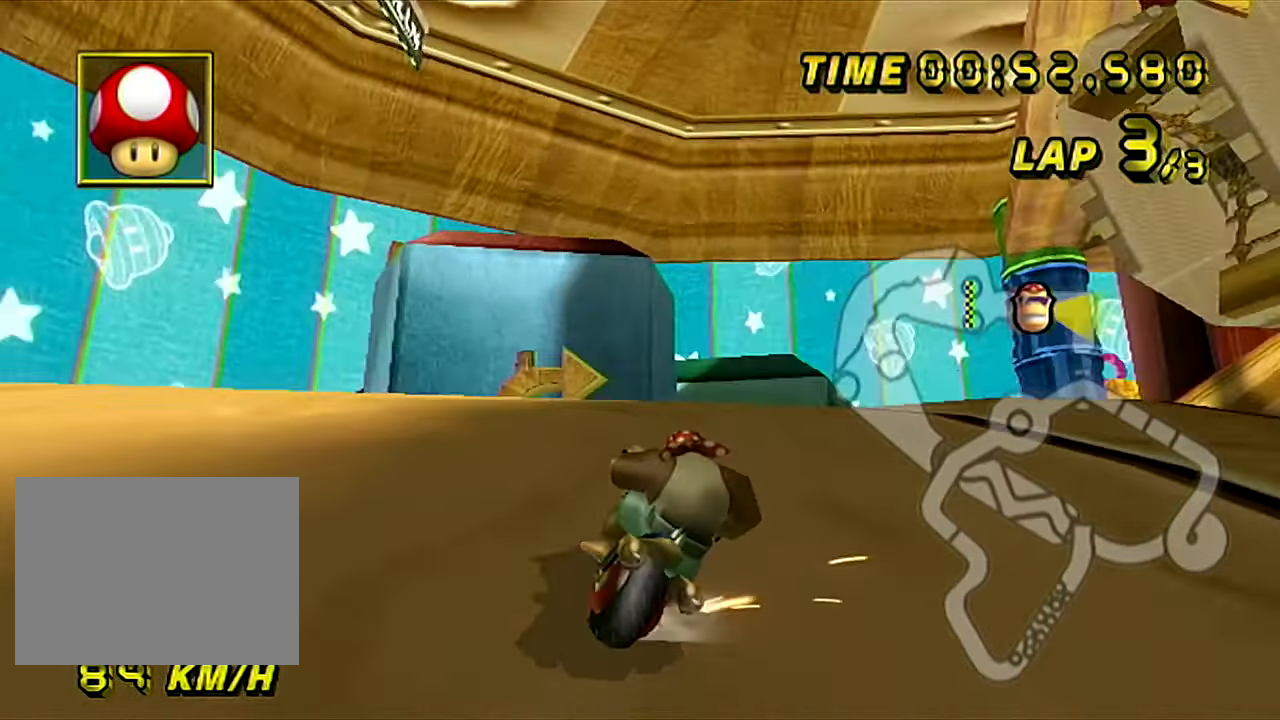
{"buttons": ["A", "R1"], "left_stick": "right", "events": [[384, "left_stick", "right"]]}
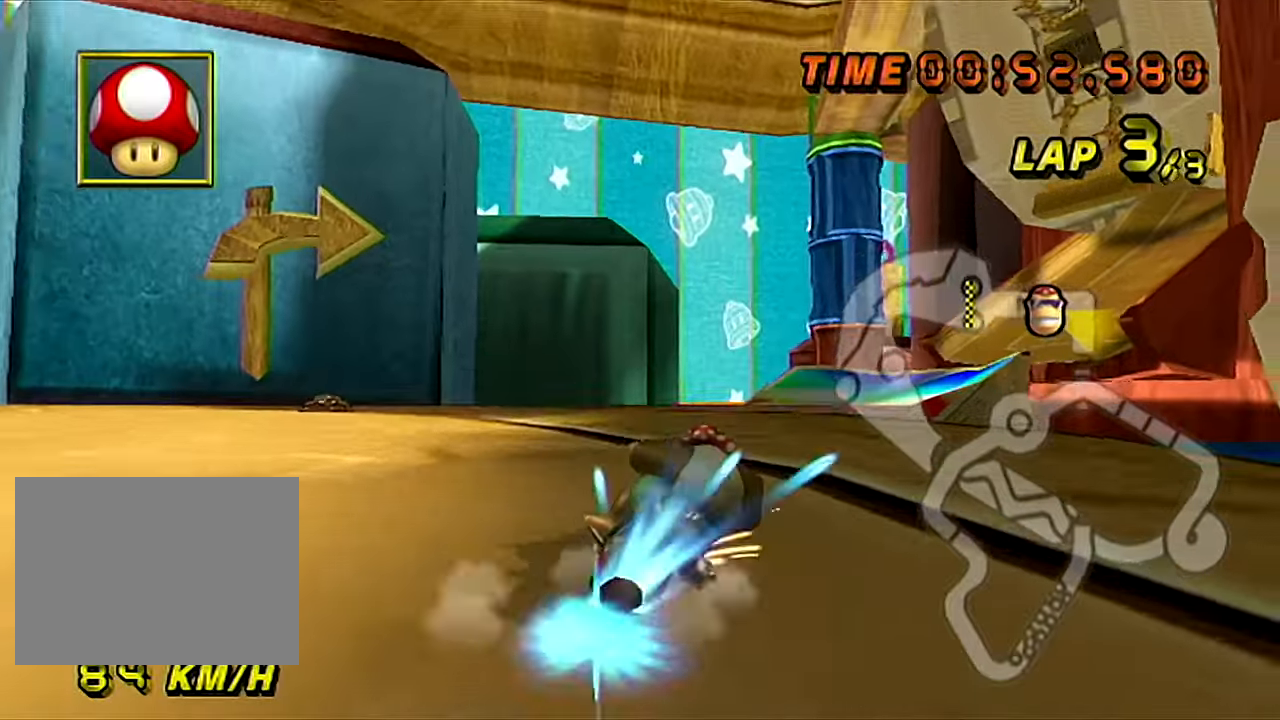
{"buttons": ["A", "DPAD_UP"], "left_stick": "up-left"}
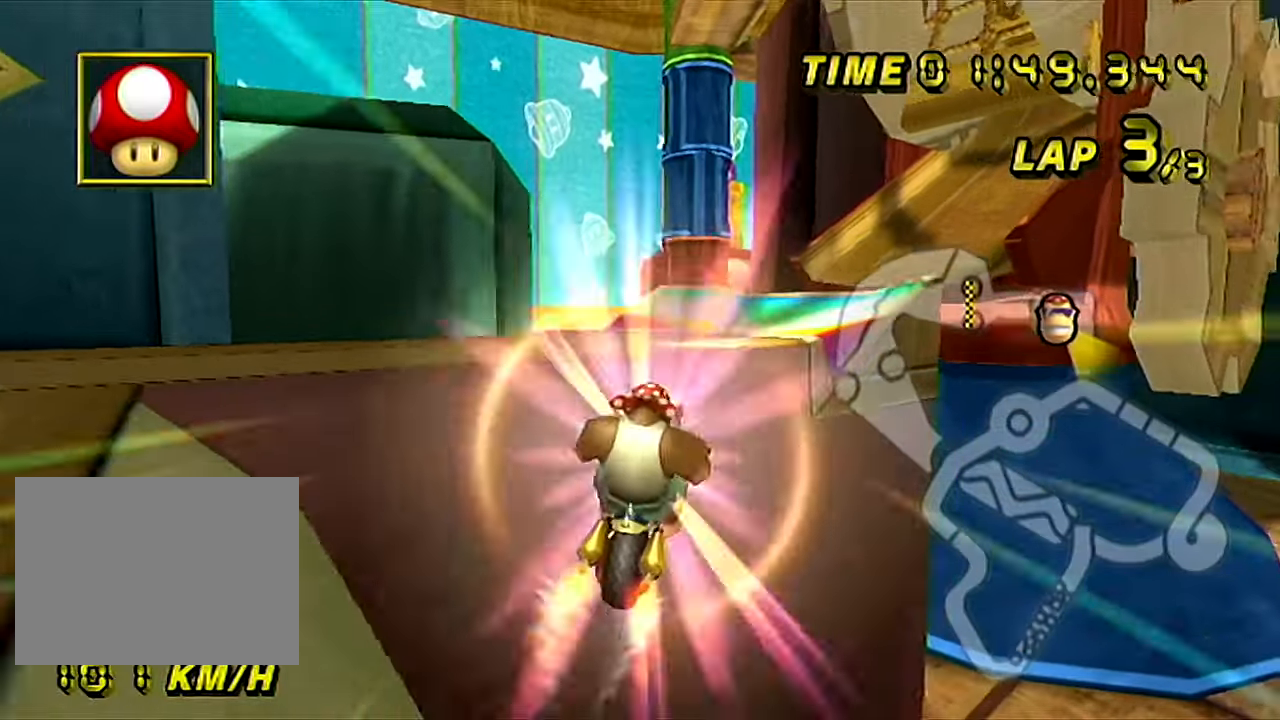
{"buttons": ["A", "R1"], "left_stick": "up-right"}
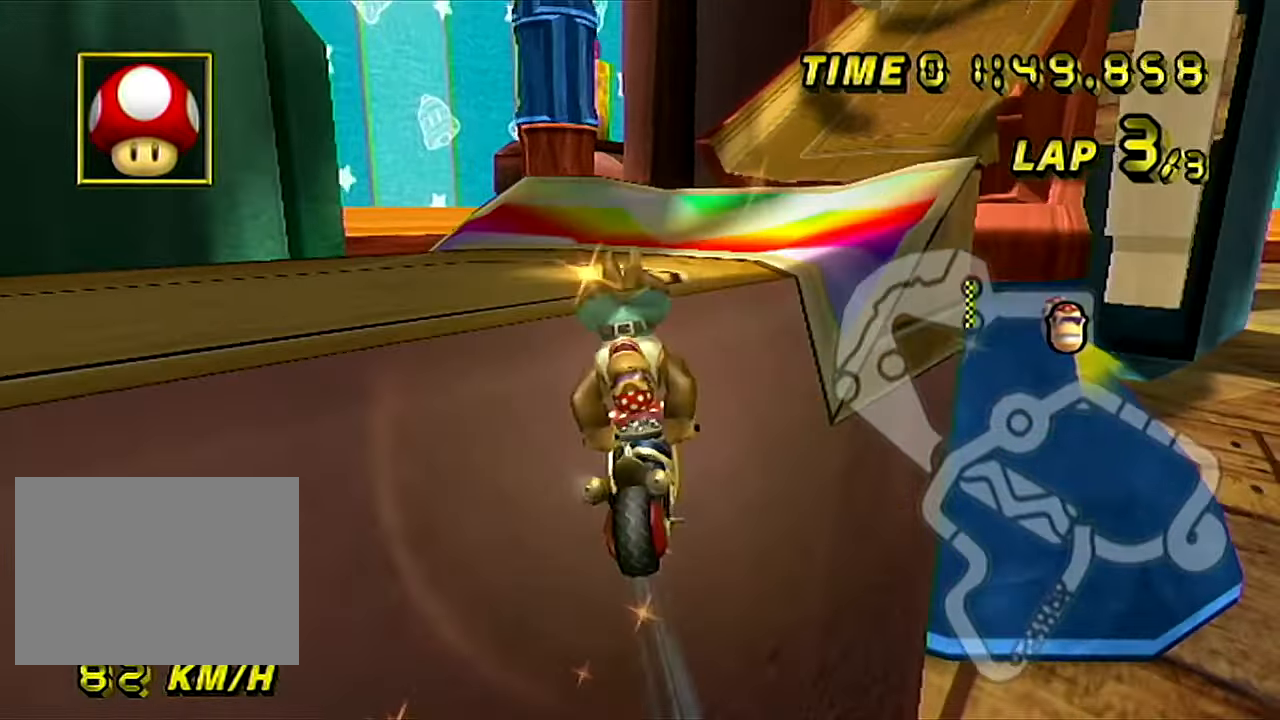
{"buttons": ["A"], "left_stick": "right", "events": [[317, "left_stick", "right"], [367, "R1", "up"]]}
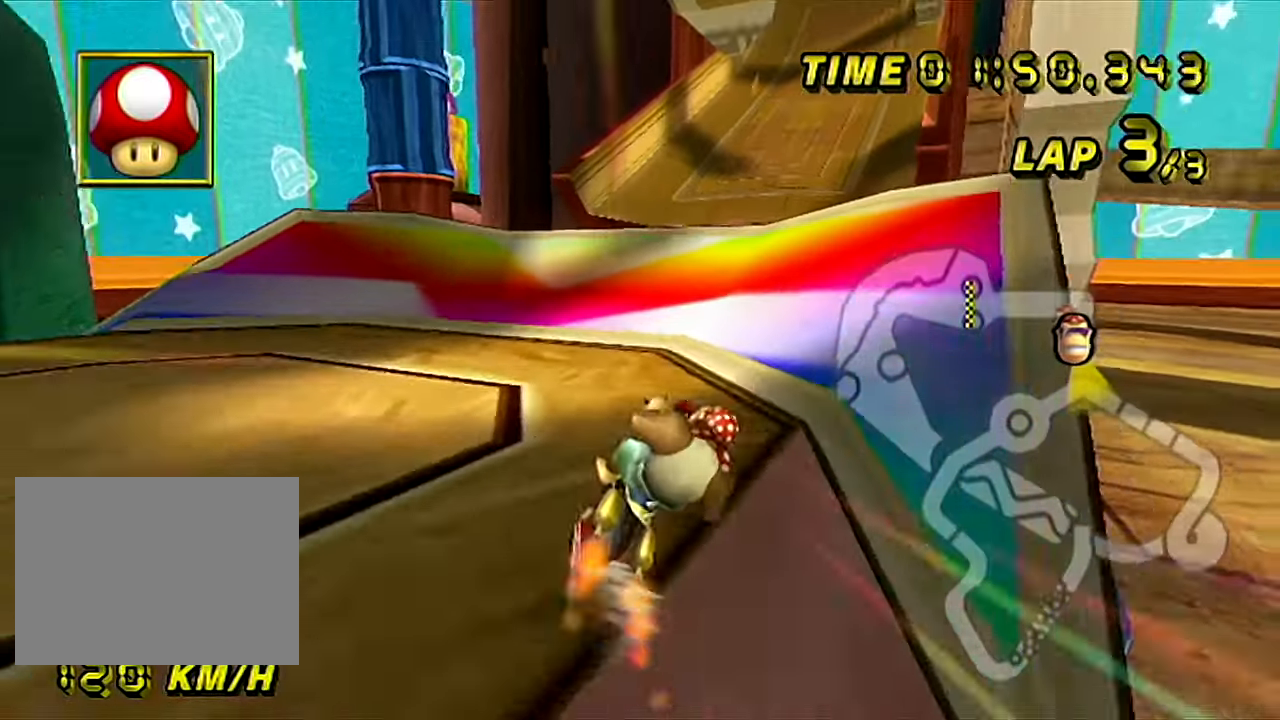
{"buttons": ["A", "DPAD_RIGHT"], "left_stick": "center", "events": [[134, "left_stick", "up"], [367, "left_stick", "center"], [501, "DPAD_RIGHT", "down"]]}
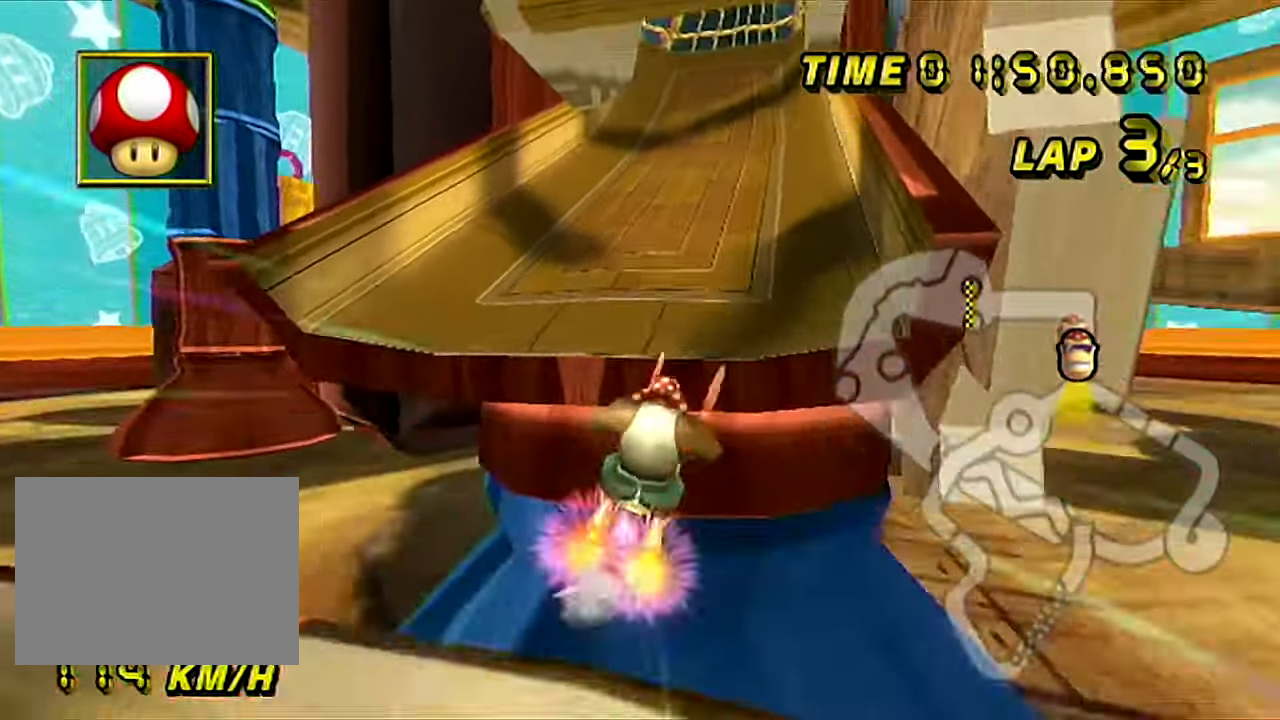
{"buttons": ["A"], "left_stick": "up", "events": [[33, "DPAD_RIGHT", "up"], [267, "left_stick", "up"]]}